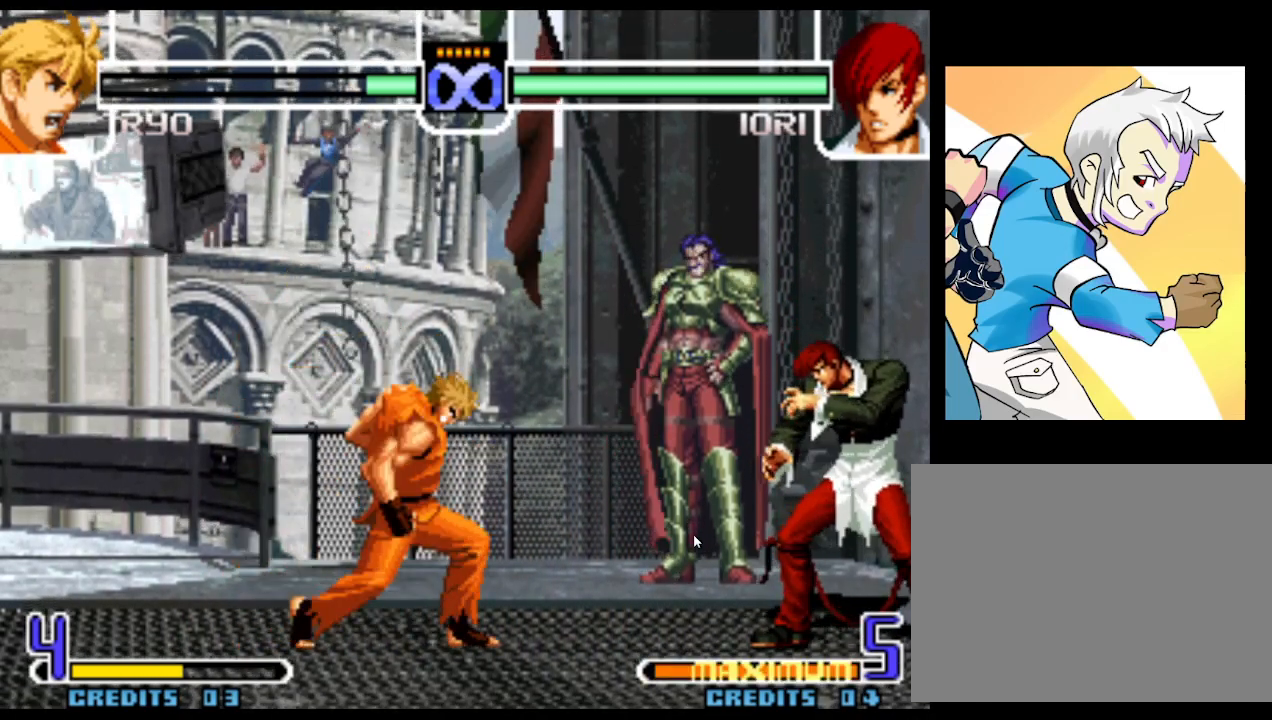
Gameplay with a controller (arcade stick); each line is a JSON object with the inputs held at the frame after it. "events" lists button and stick changes between this image and that frame as [ms after this image, input, new state], when the widget could be followed in between. Not read: L3 R3.
{"buttons": [], "left_stick": "center", "events": [[17, "left_stick", "center"], [117, "SQUARE", "down"], [183, "SQUARE", "up"], [217, "SQUARE", "down"], [250, "SQUARE", "up"]]}
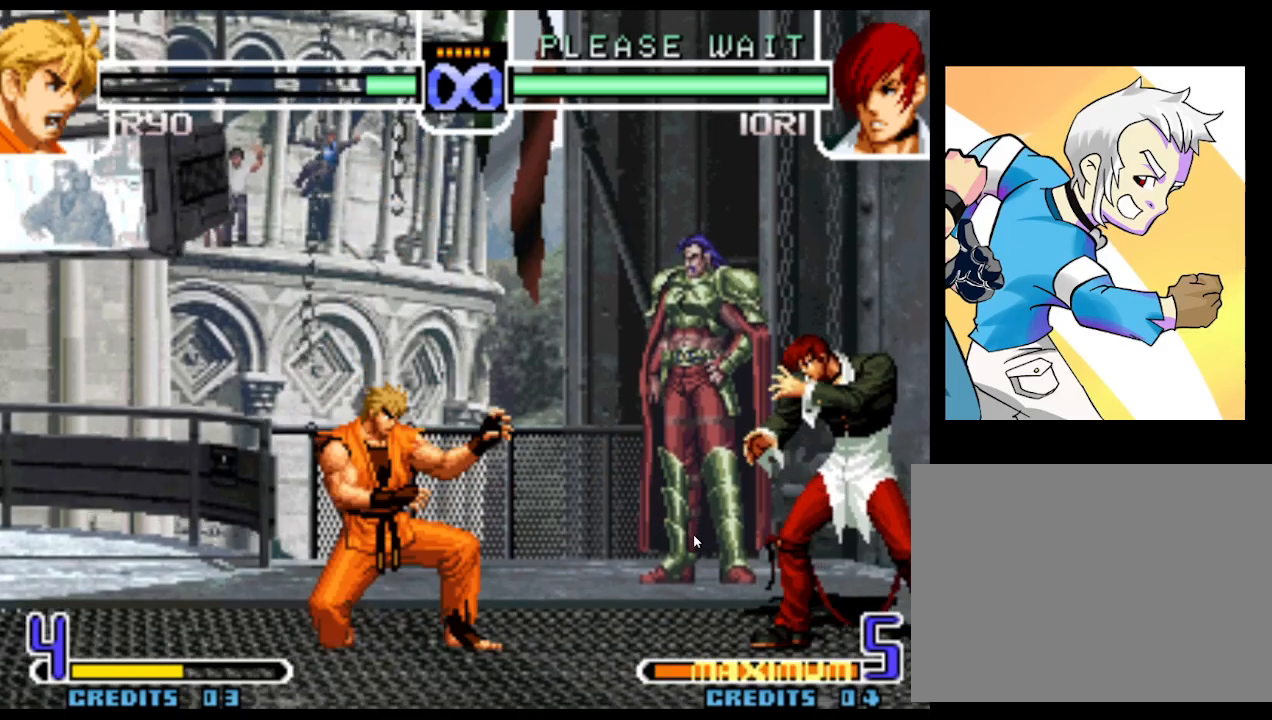
{"buttons": [], "left_stick": "right", "events": [[133, "left_stick", "right"], [217, "left_stick", "center"], [283, "left_stick", "right"]]}
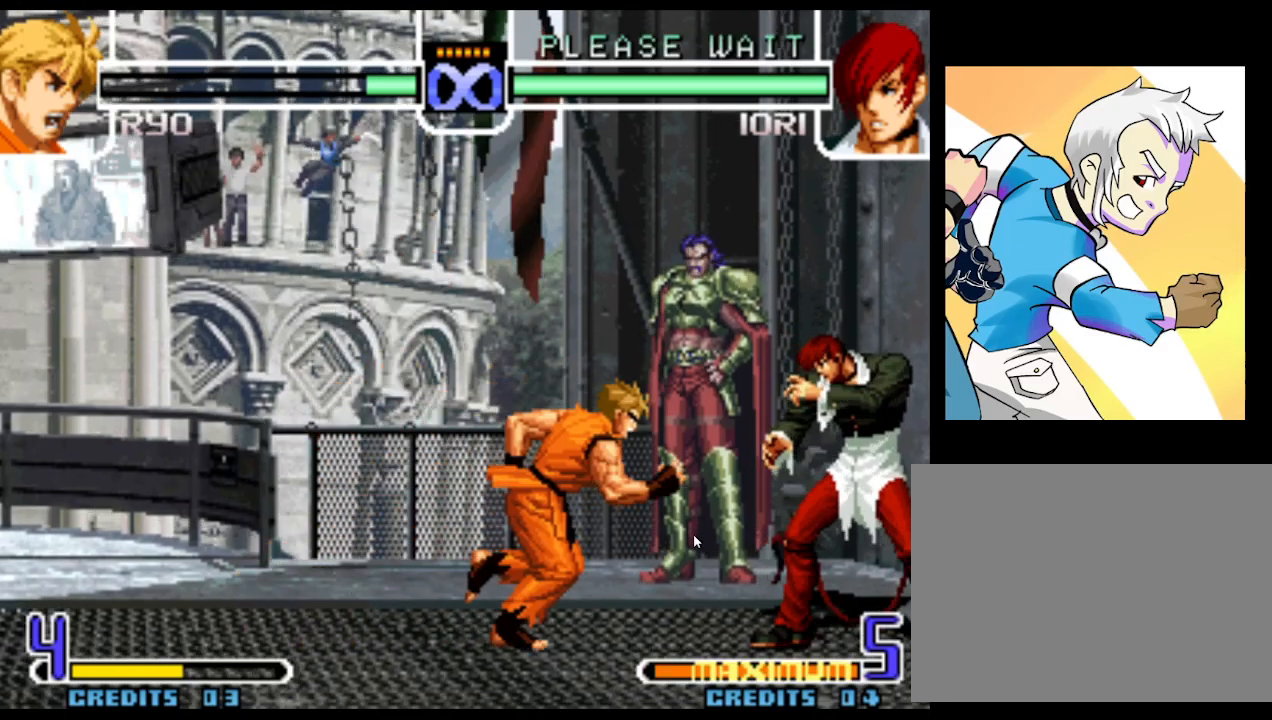
{"buttons": [], "left_stick": "center", "events": [[167, "left_stick", "center"]]}
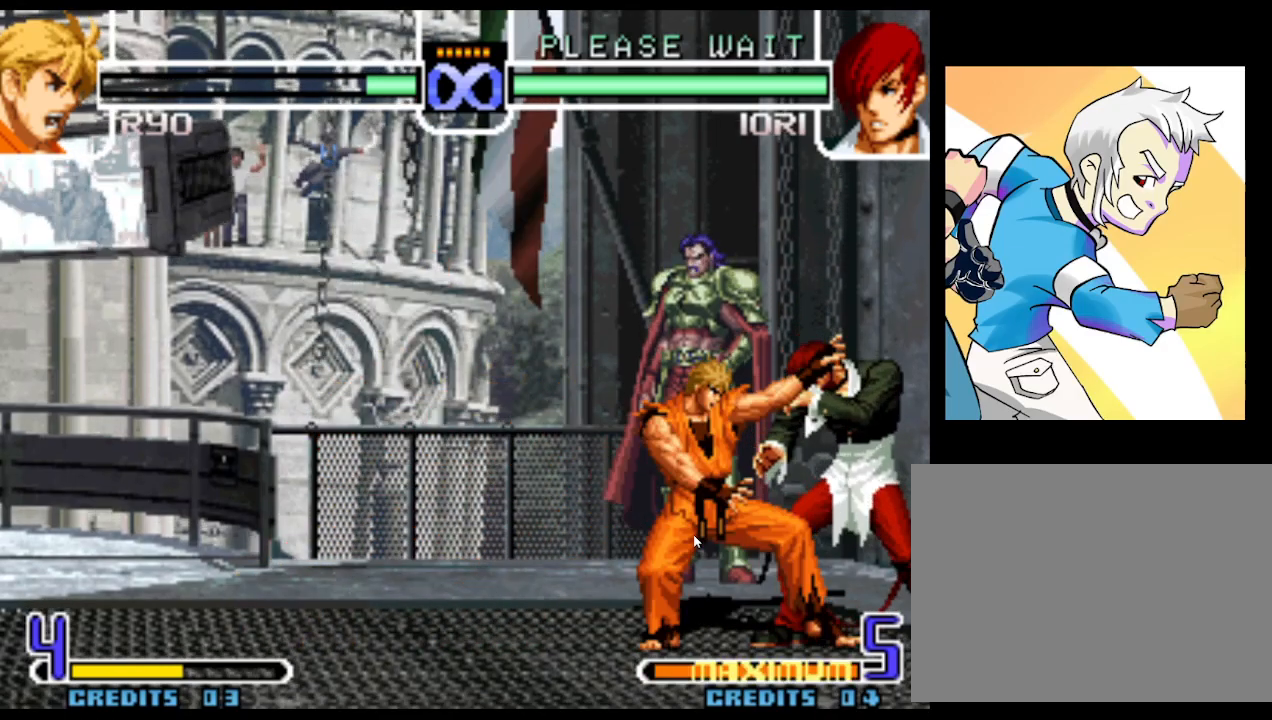
{"buttons": [], "left_stick": "down", "events": [[333, "left_stick", "right"], [433, "left_stick", "down"]]}
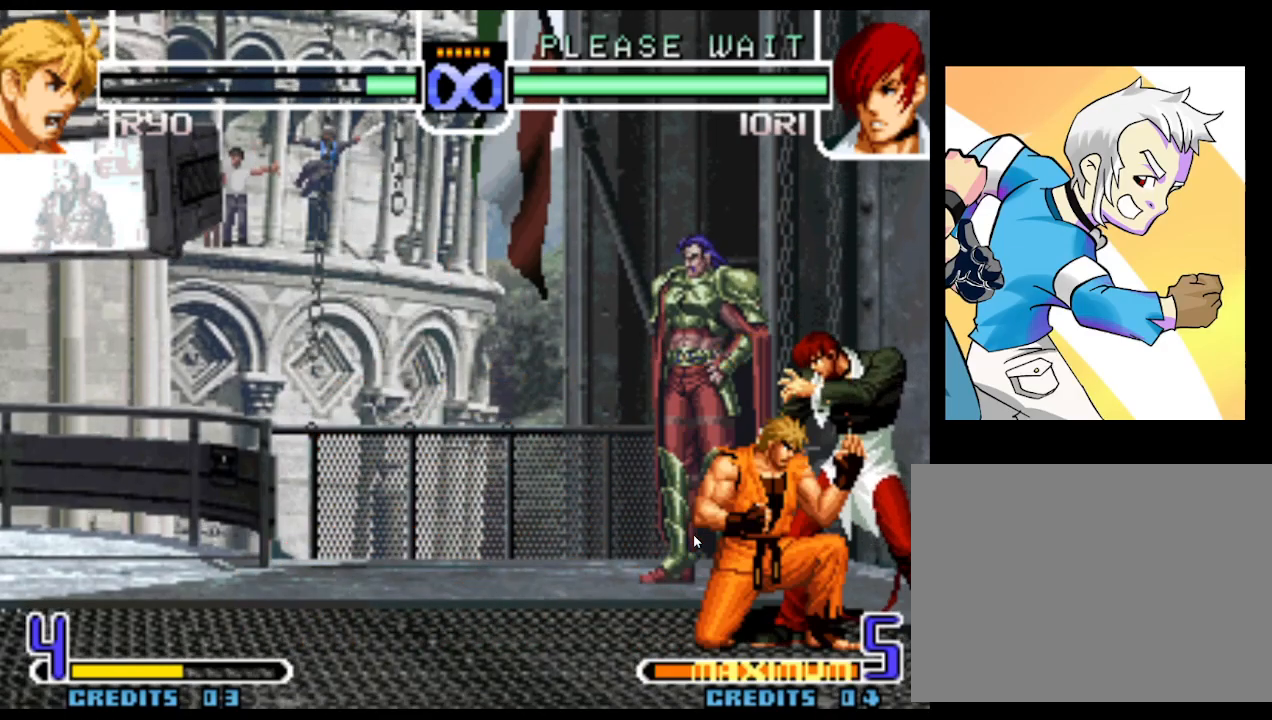
{"buttons": ["R1"], "left_stick": "left"}
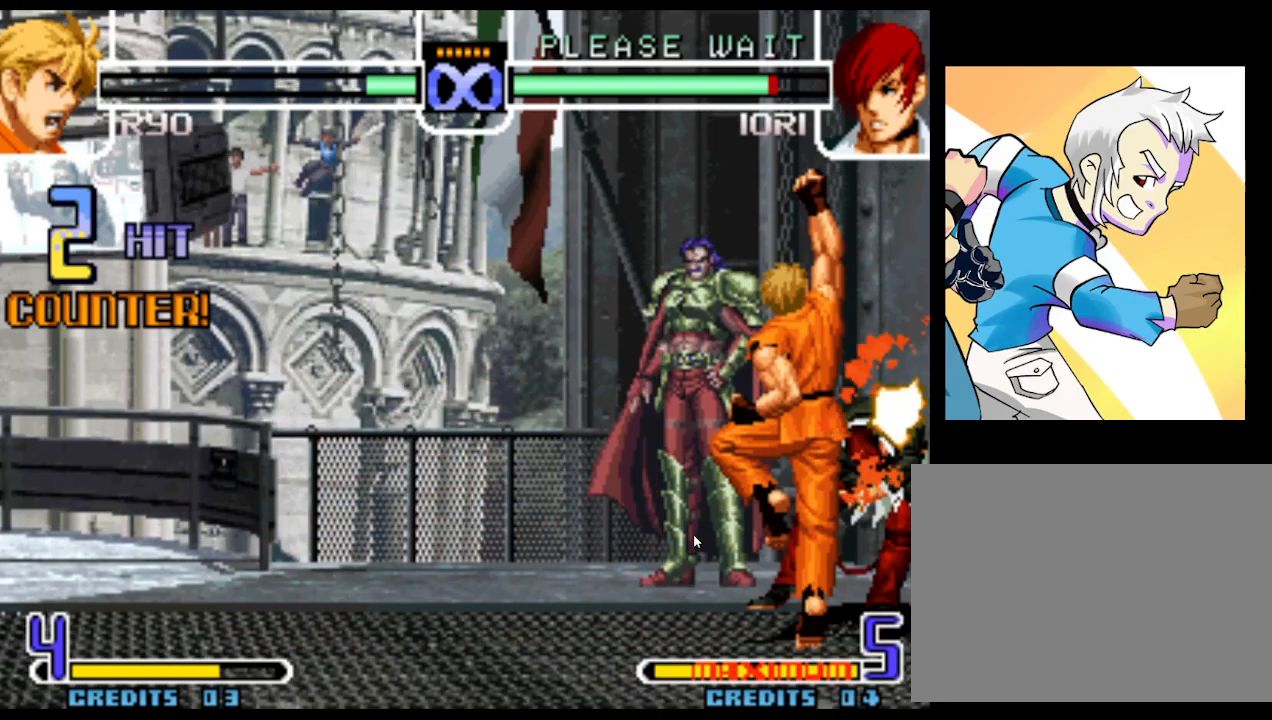
{"buttons": [], "left_stick": "center", "events": [[250, "left_stick", "center"], [383, "R1", "up"]]}
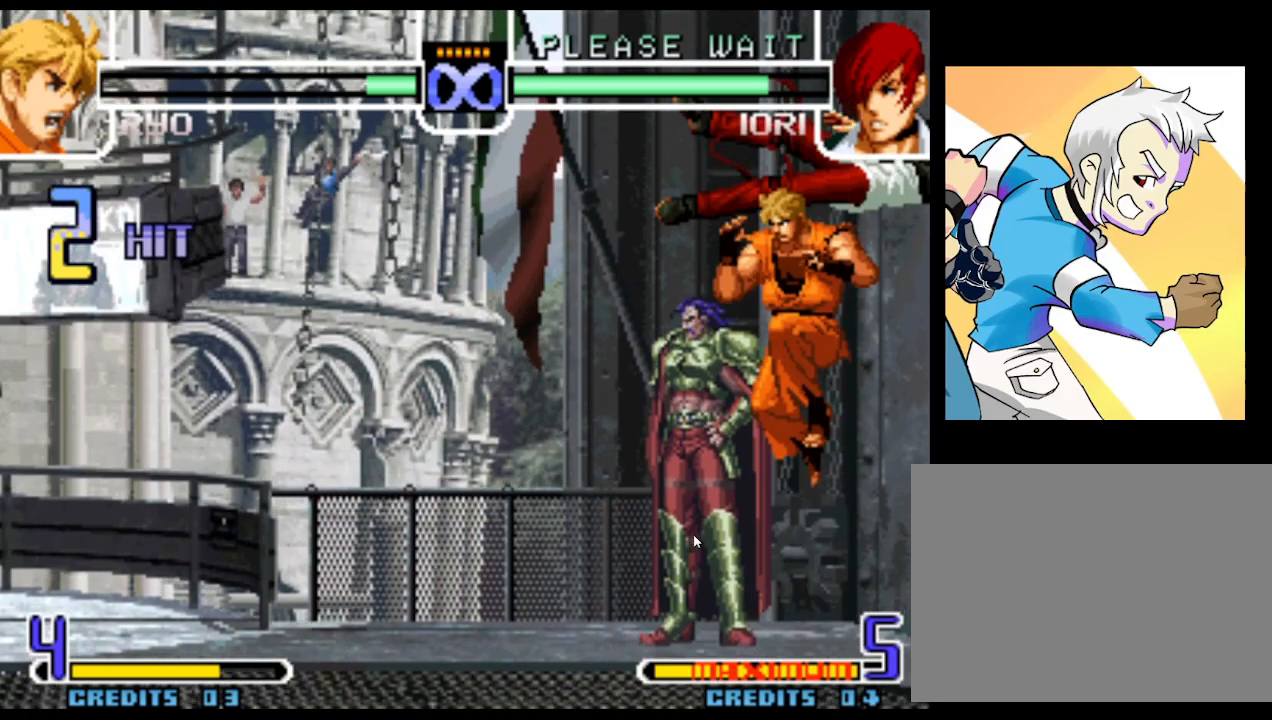
{"buttons": [], "left_stick": "center", "events": [[67, "SQUARE", "down"], [133, "SQUARE", "up"], [167, "SQUARE", "down"], [233, "SQUARE", "up"]]}
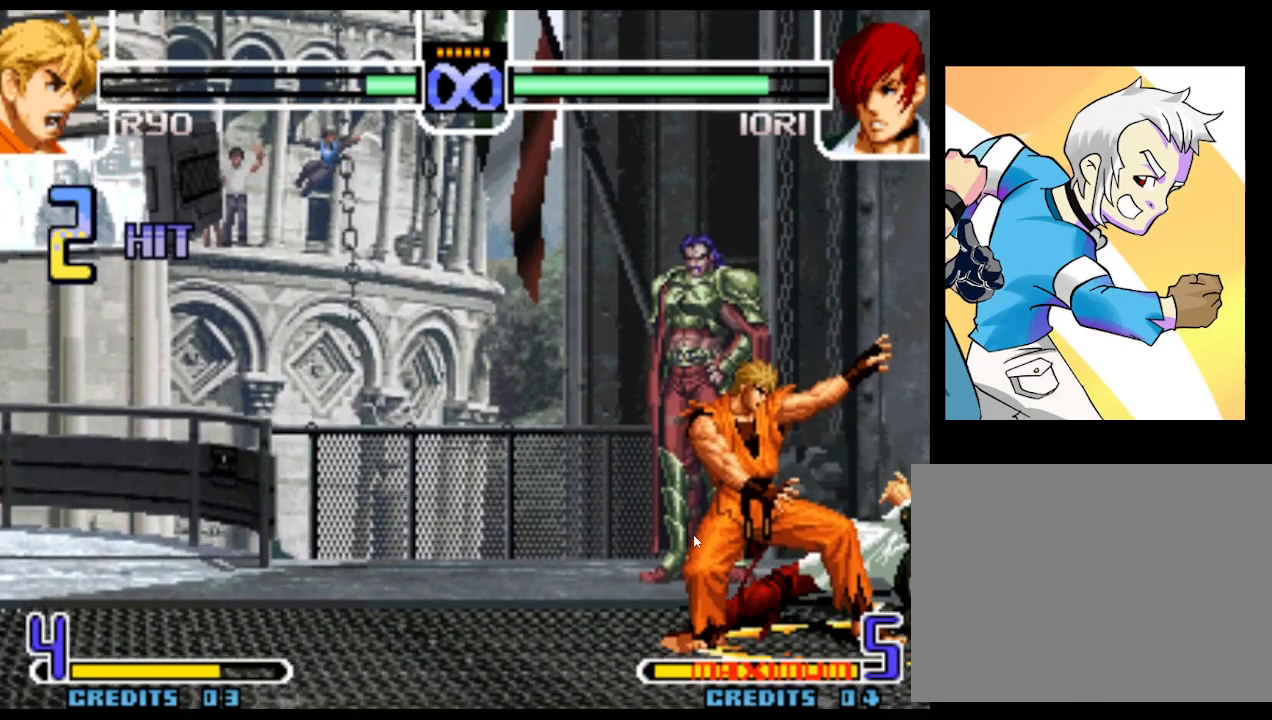
{"buttons": [], "left_stick": "center", "events": []}
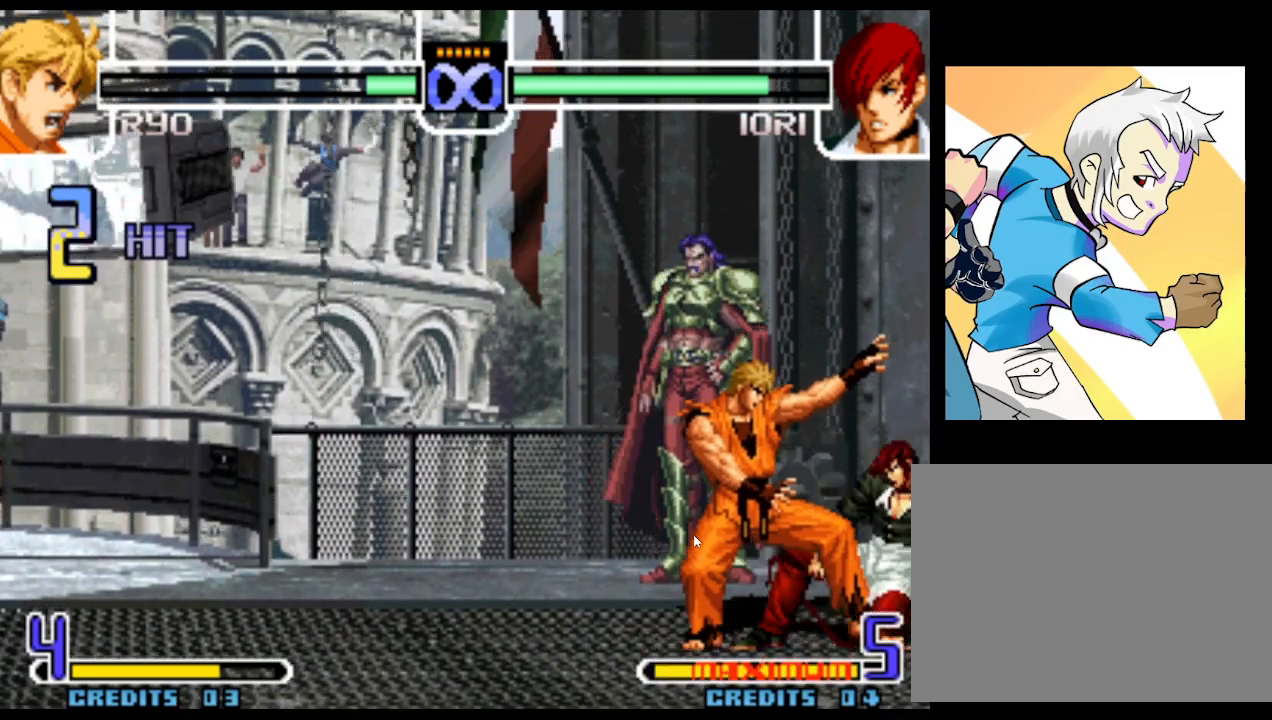
{"buttons": [], "left_stick": "center", "events": []}
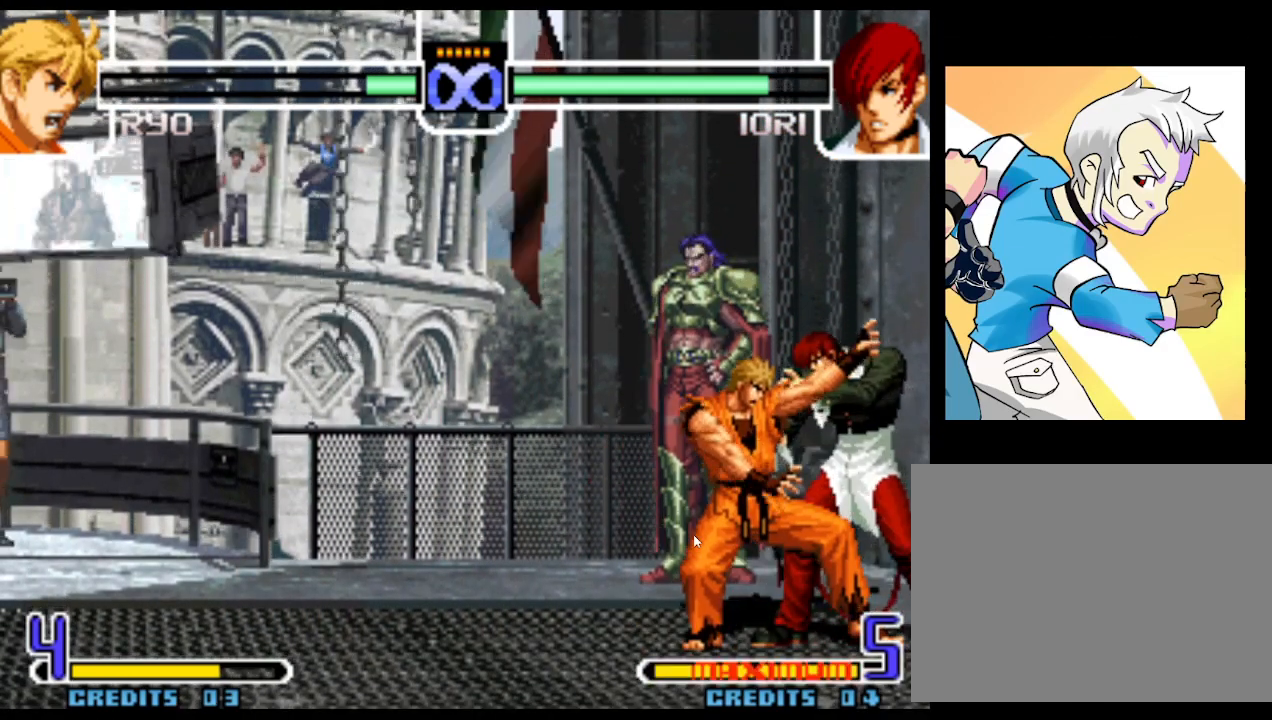
{"buttons": [], "left_stick": "center", "events": []}
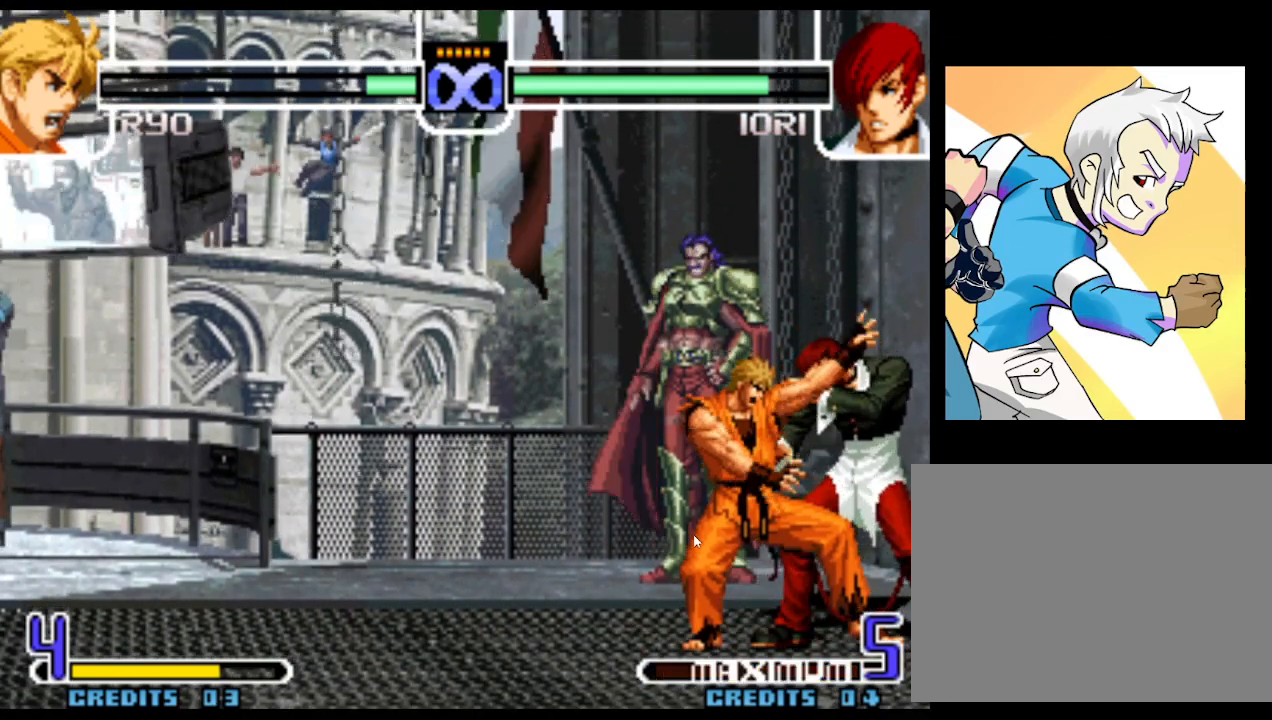
{"buttons": [], "left_stick": "right", "events": [[317, "left_stick", "right"]]}
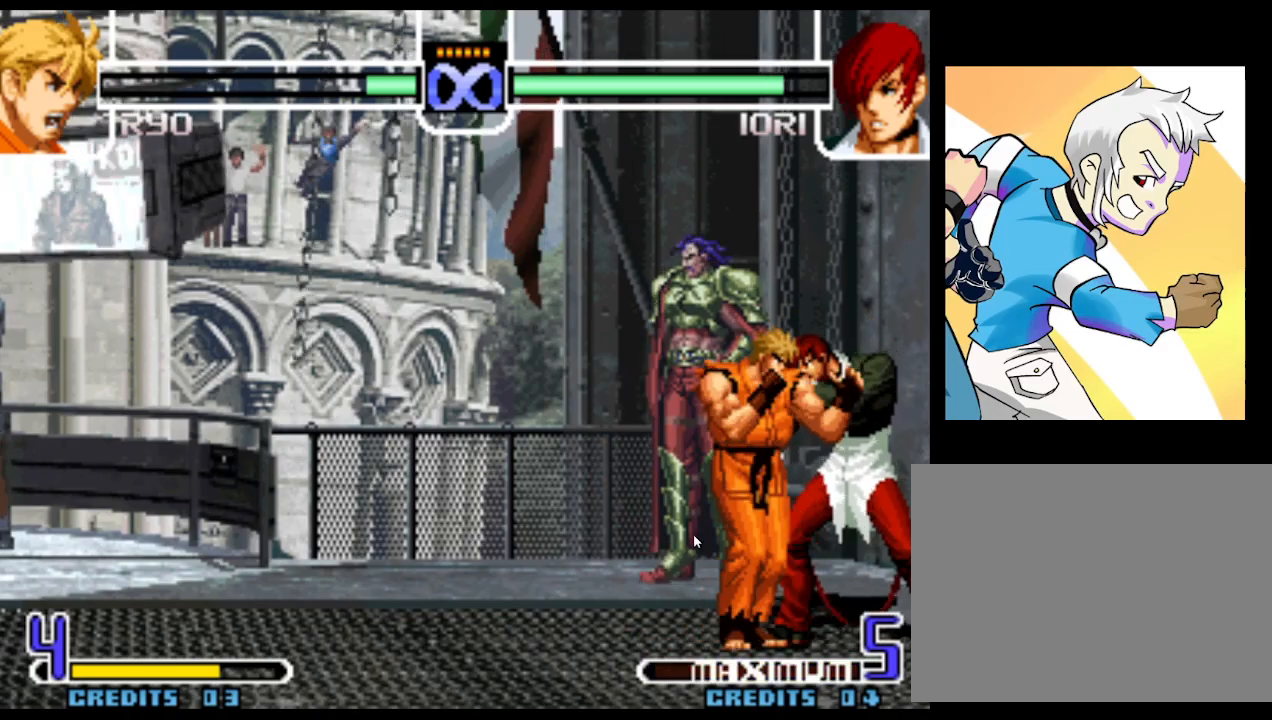
{"buttons": [], "left_stick": "center", "events": [[267, "left_stick", "down"], [383, "left_stick", "right"], [483, "left_stick", "center"]]}
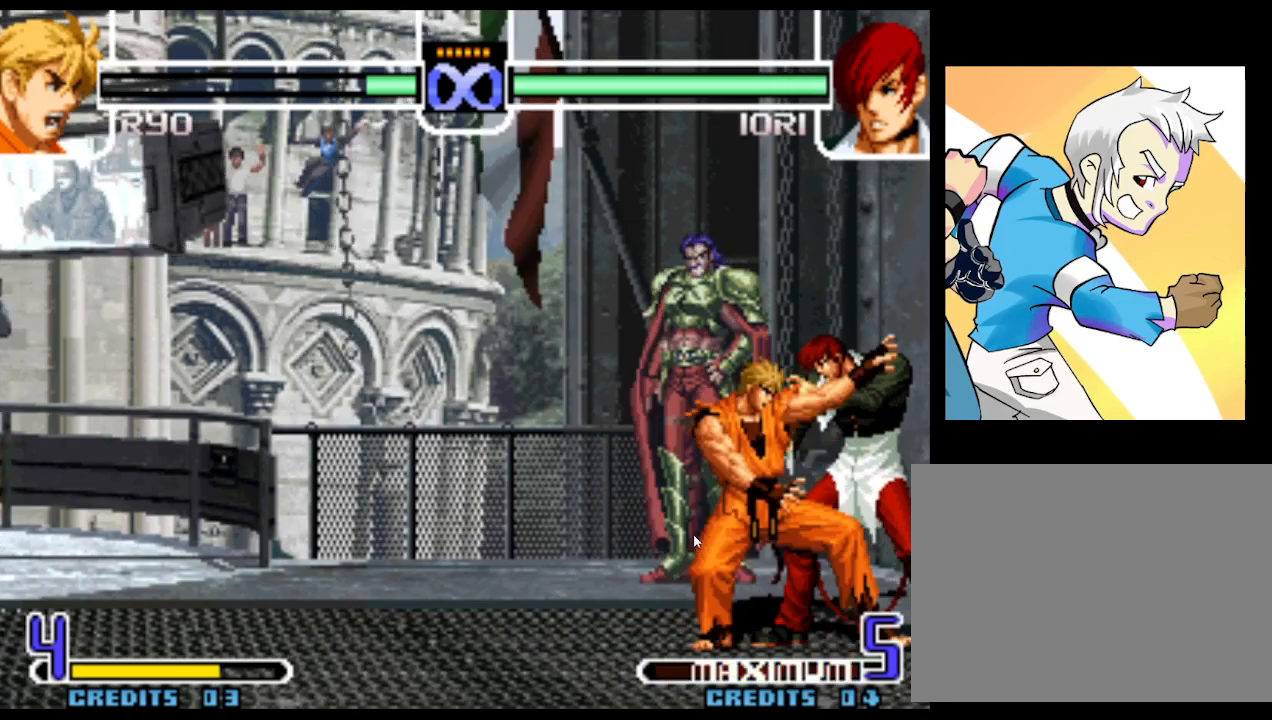
{"buttons": [], "left_stick": "center", "events": []}
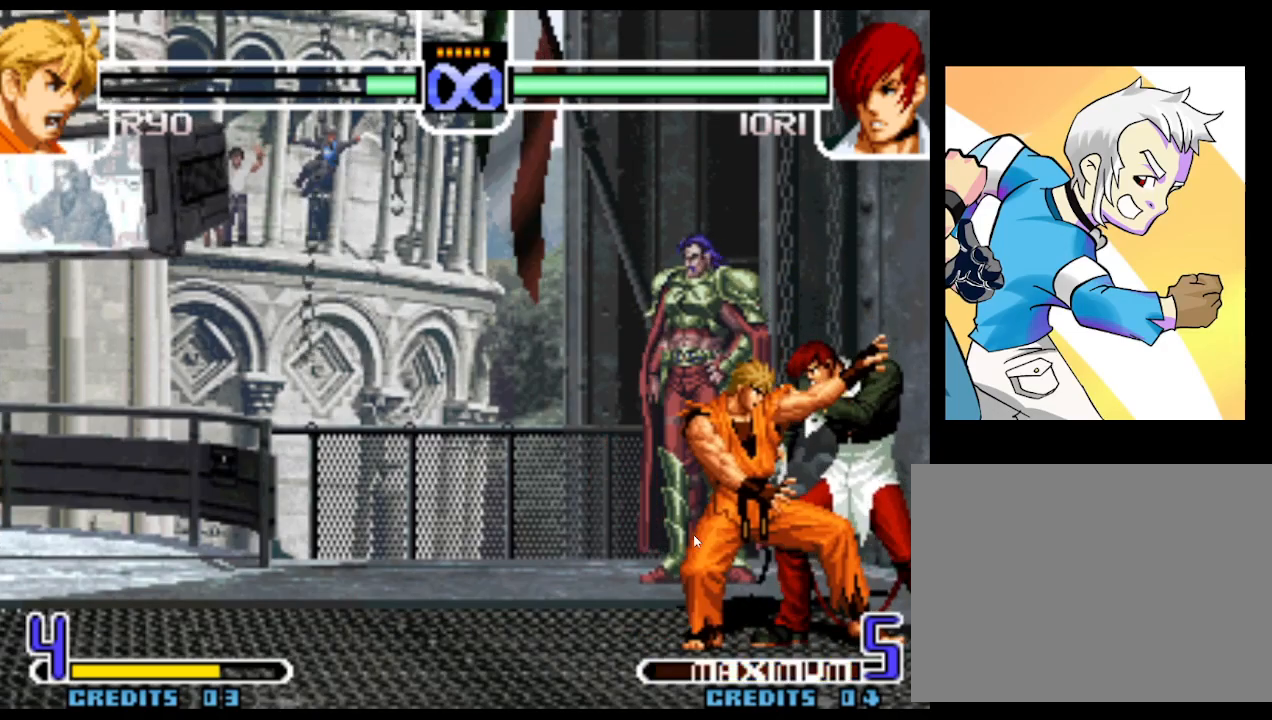
{"buttons": [], "left_stick": "center", "events": []}
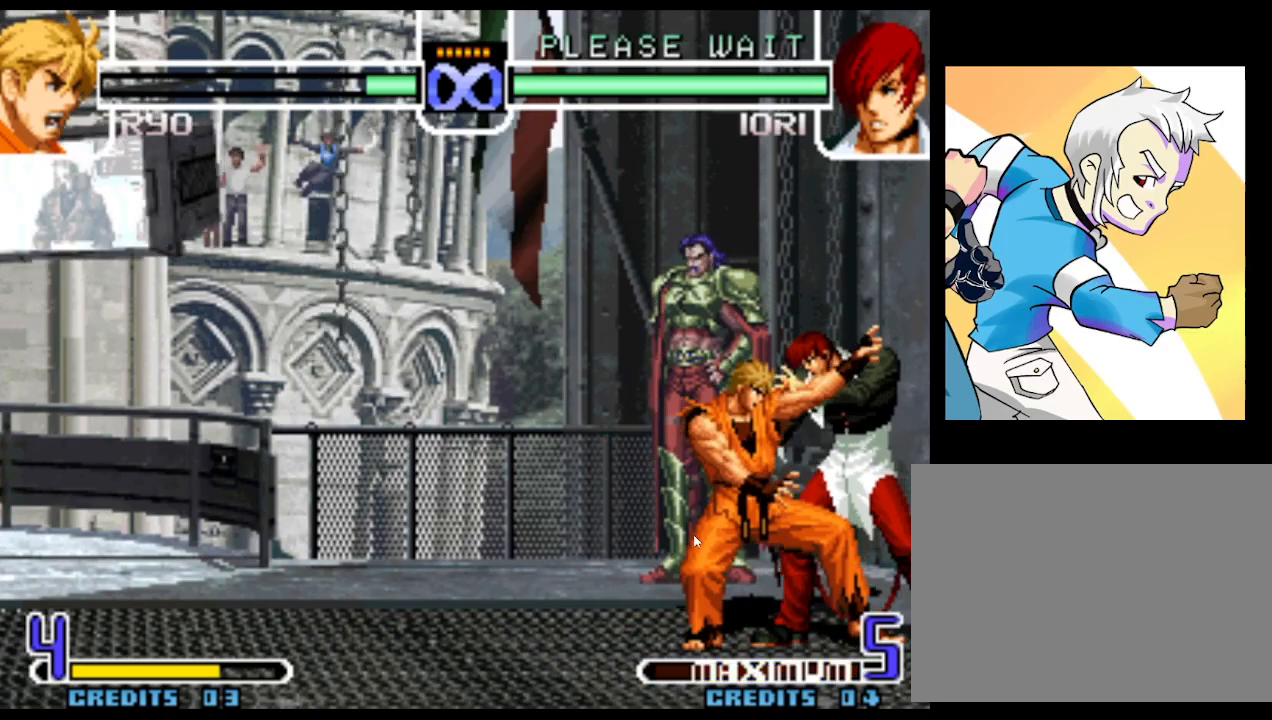
{"buttons": [], "left_stick": "center", "events": []}
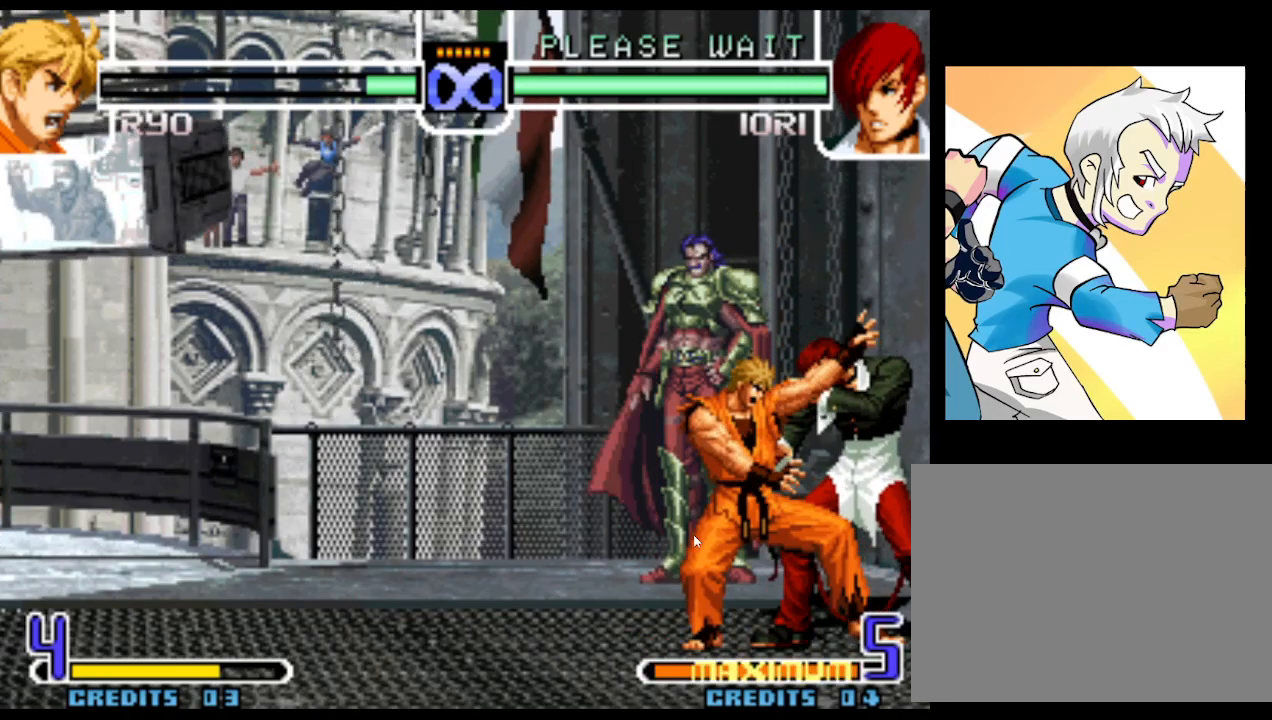
{"buttons": [], "left_stick": "center", "events": []}
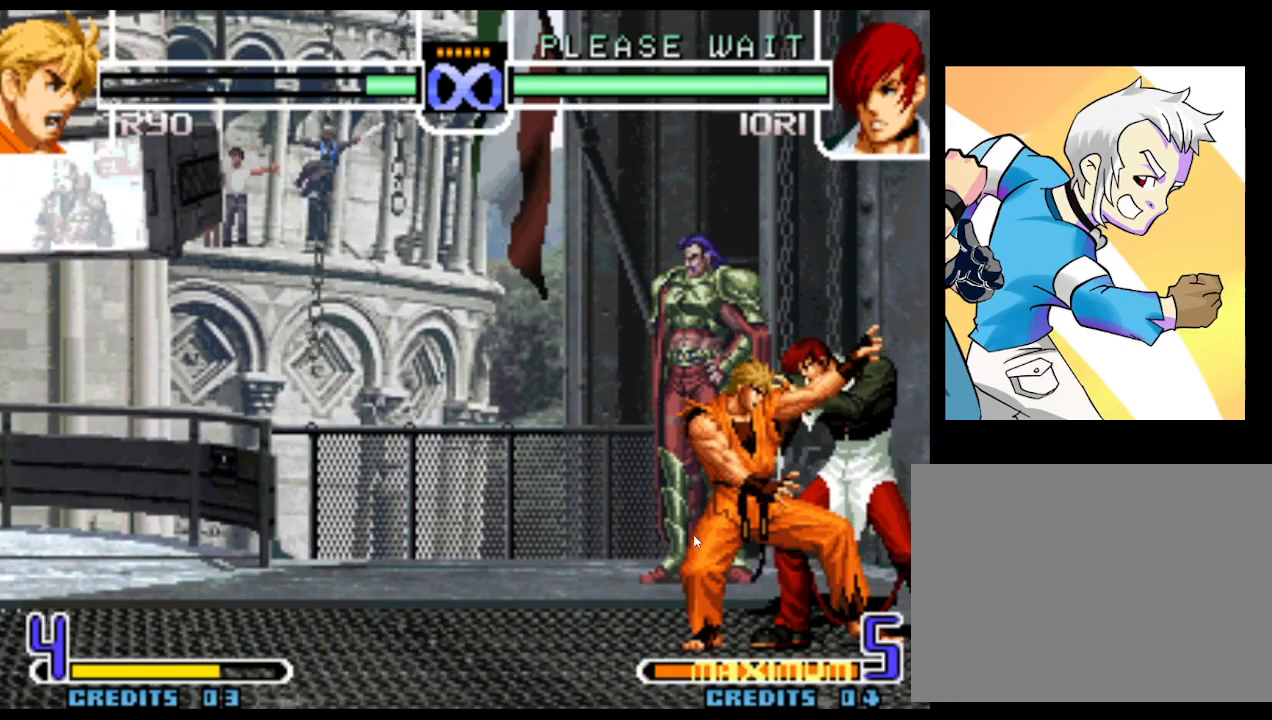
{"buttons": [], "left_stick": "down", "events": [[50, "left_stick", "right"], [183, "left_stick", "down"], [283, "R1", "down"], [300, "left_stick", "right"], [417, "R1", "up"], [450, "left_stick", "down"]]}
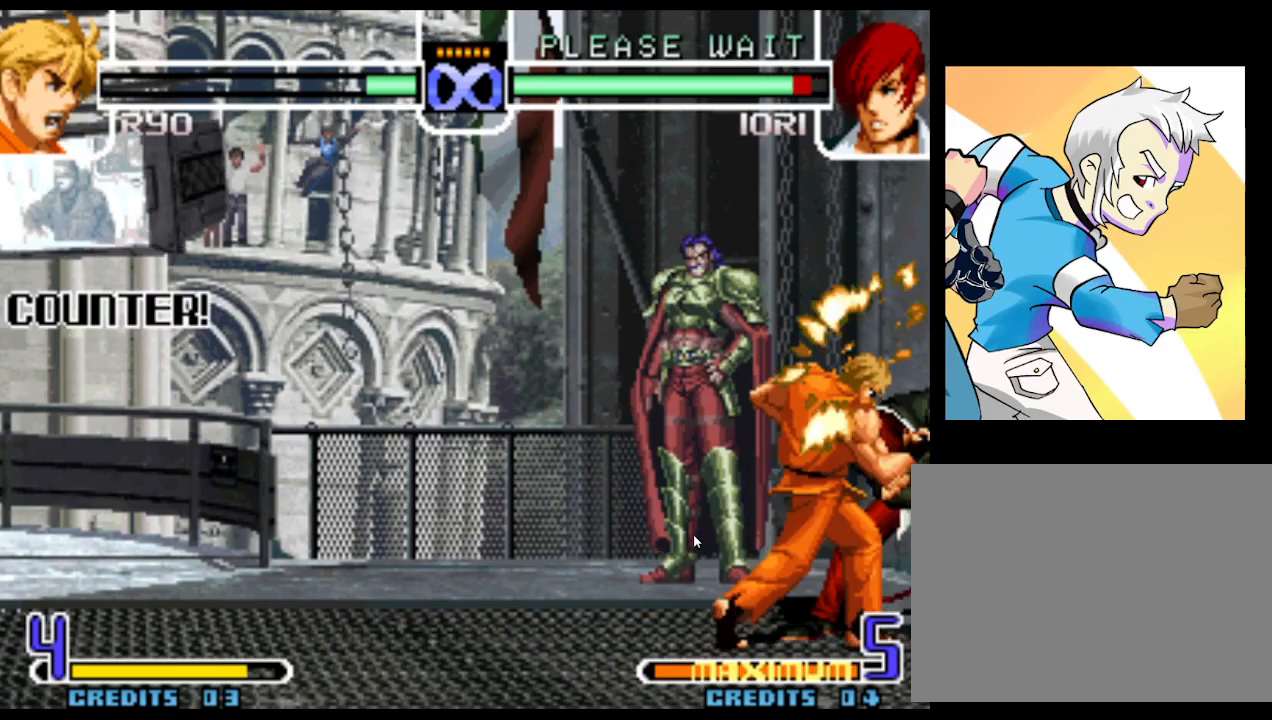
{"buttons": [], "left_stick": "center", "events": [[50, "SQUARE", "down"], [50, "left_stick", "left"], [183, "left_stick", "center"], [233, "SQUARE", "up"]]}
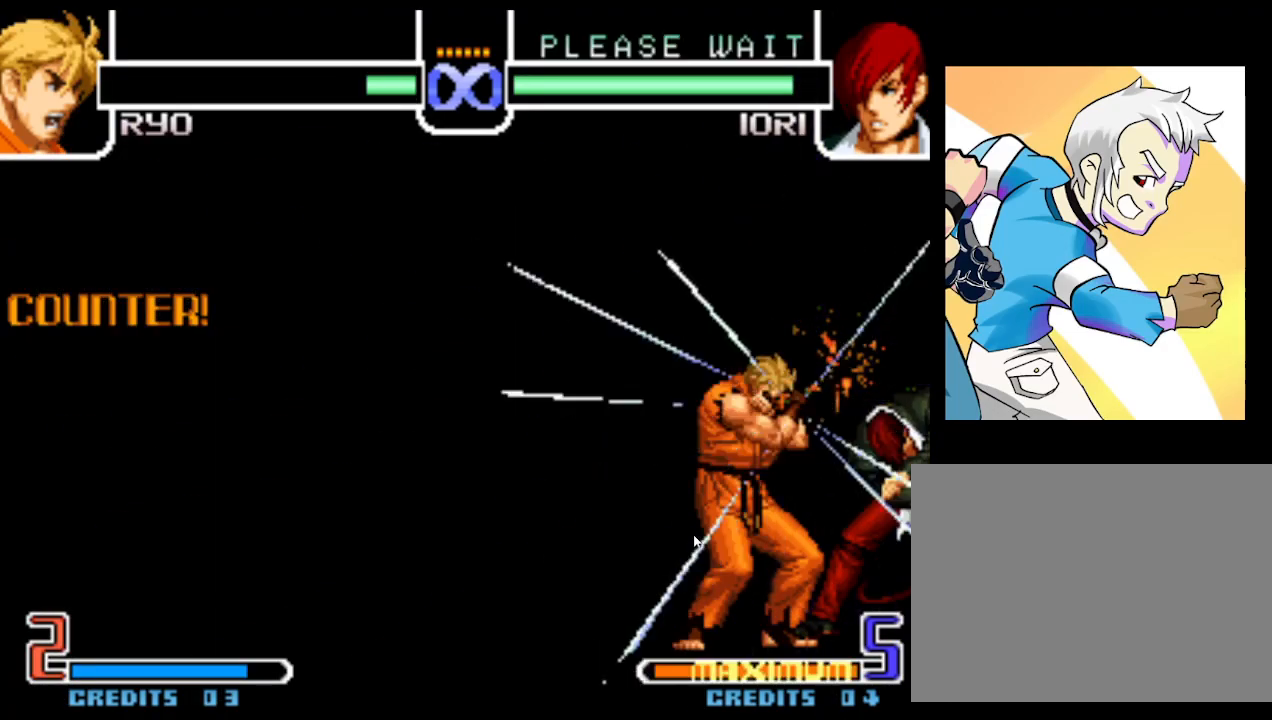
{"buttons": [], "left_stick": "center", "events": []}
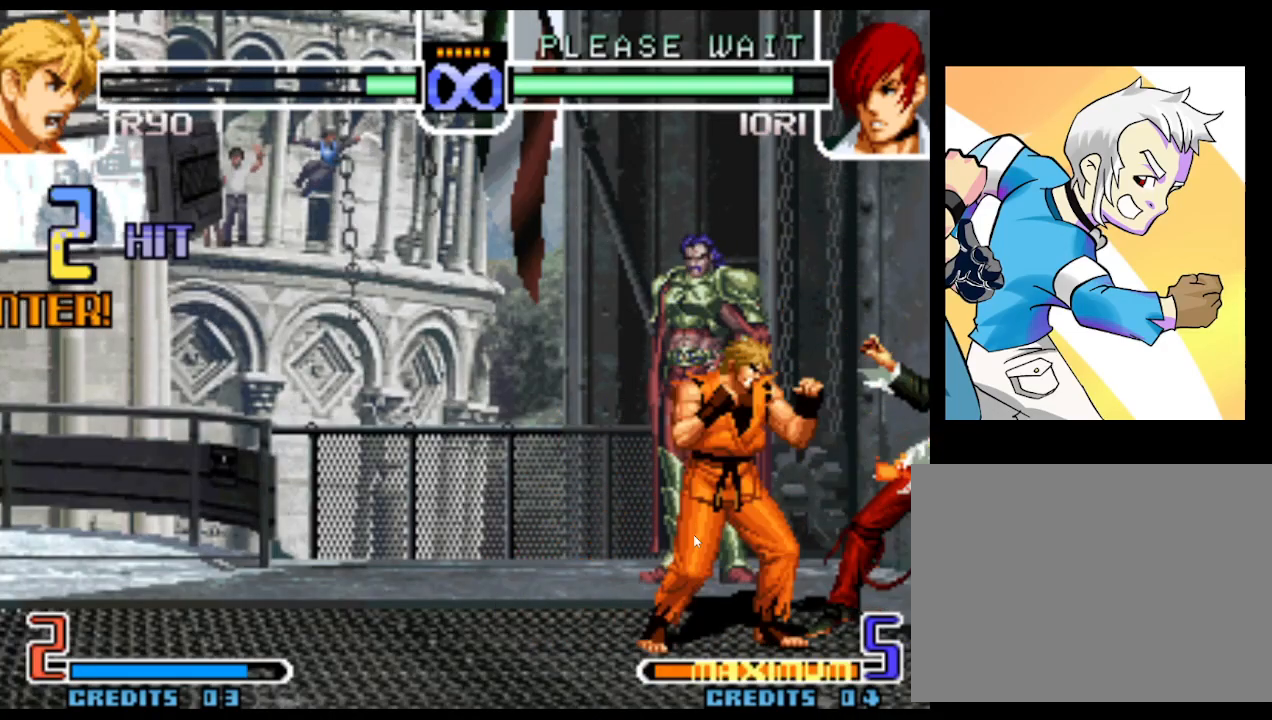
{"buttons": [], "left_stick": "center", "events": []}
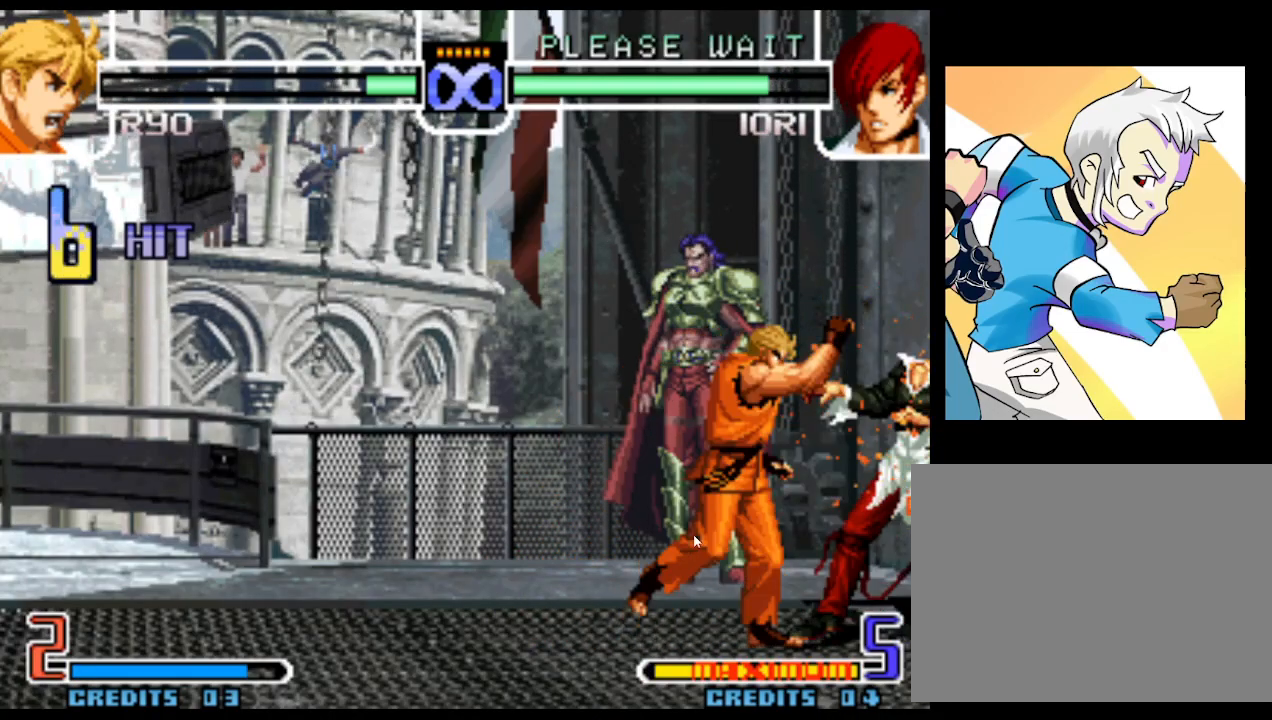
{"buttons": [], "left_stick": "center", "events": []}
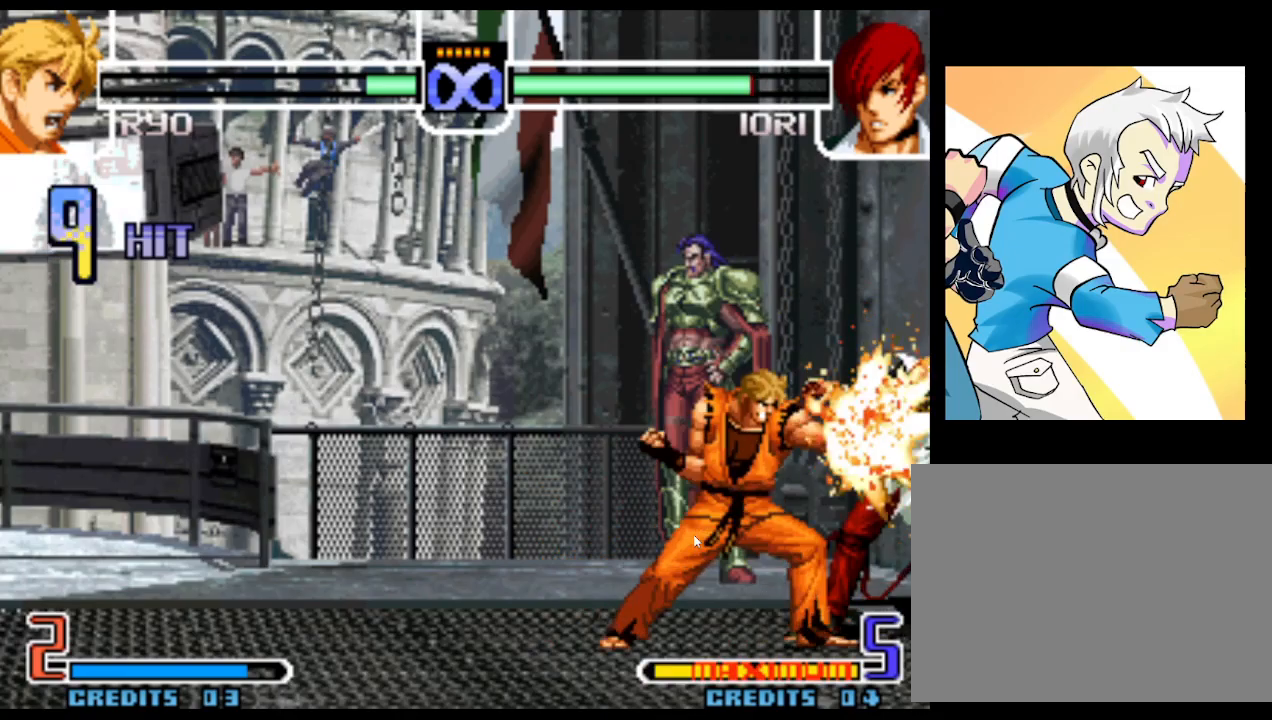
{"buttons": [], "left_stick": "center", "events": []}
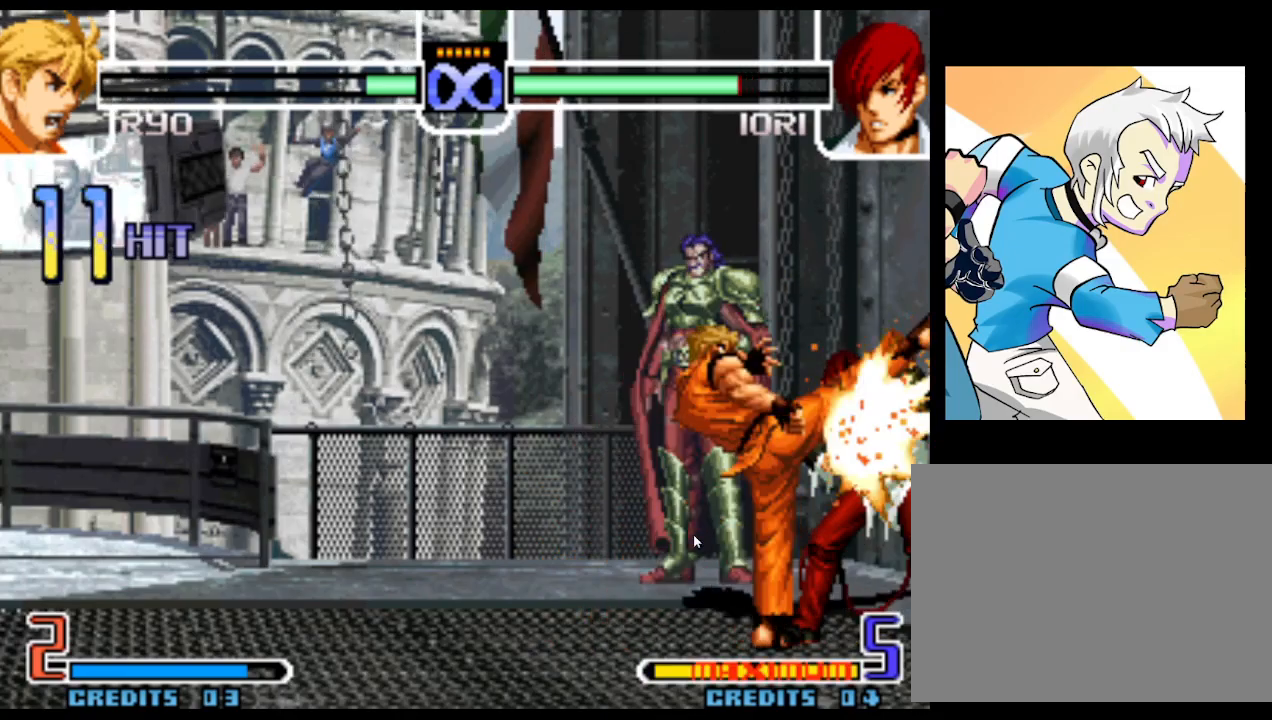
{"buttons": [], "left_stick": "center", "events": []}
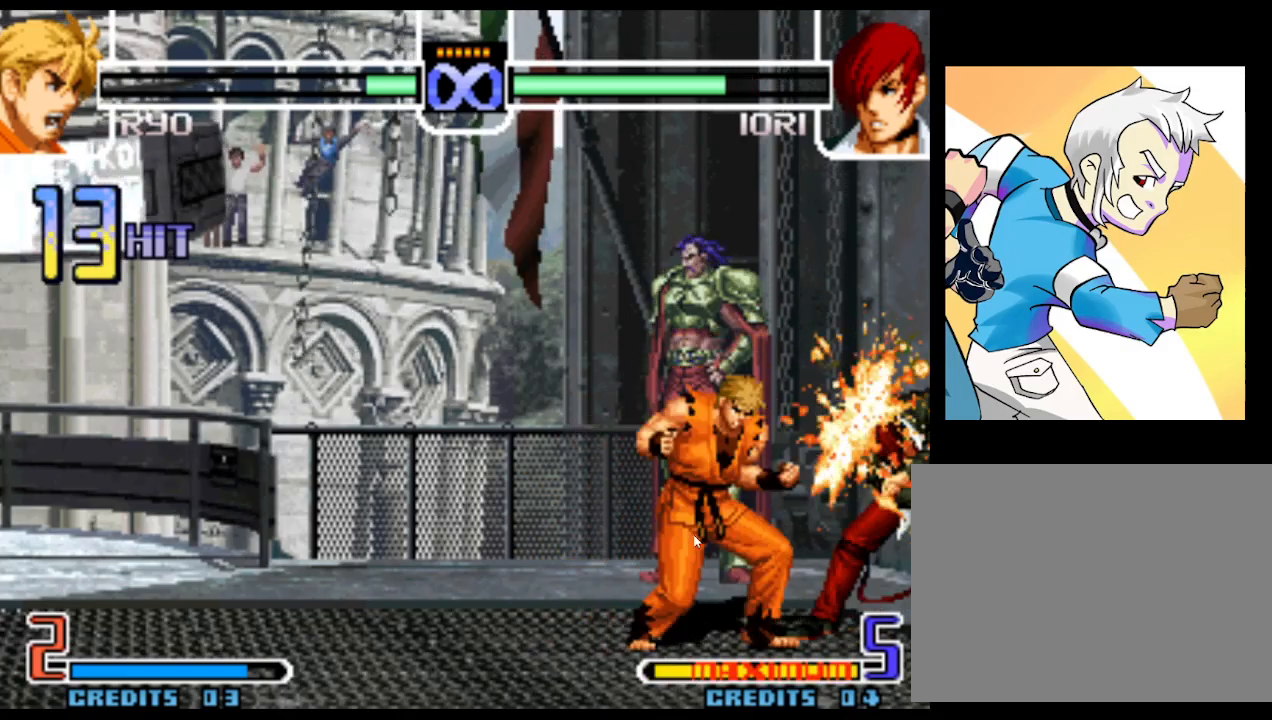
{"buttons": [], "left_stick": "center", "events": []}
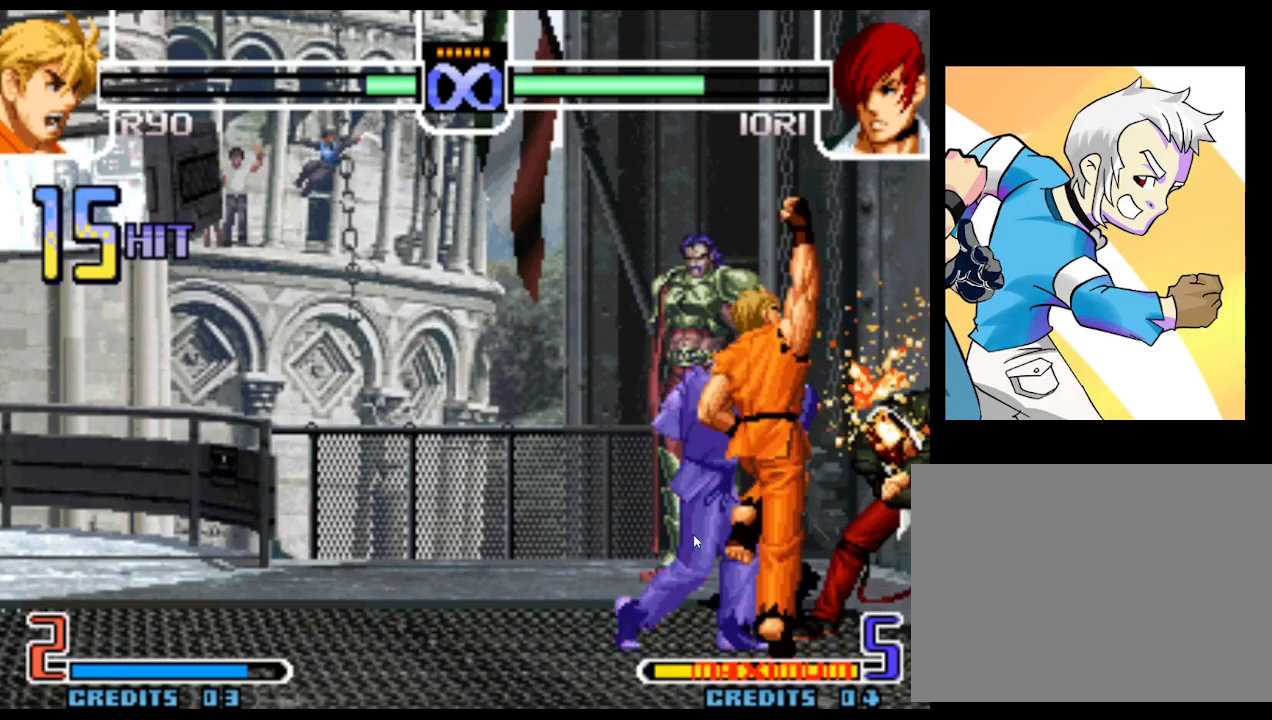
{"buttons": [], "left_stick": "center", "events": [[50, "SQUARE", "down"], [133, "SQUARE", "up"], [167, "SQUARE", "down"], [233, "SQUARE", "up"]]}
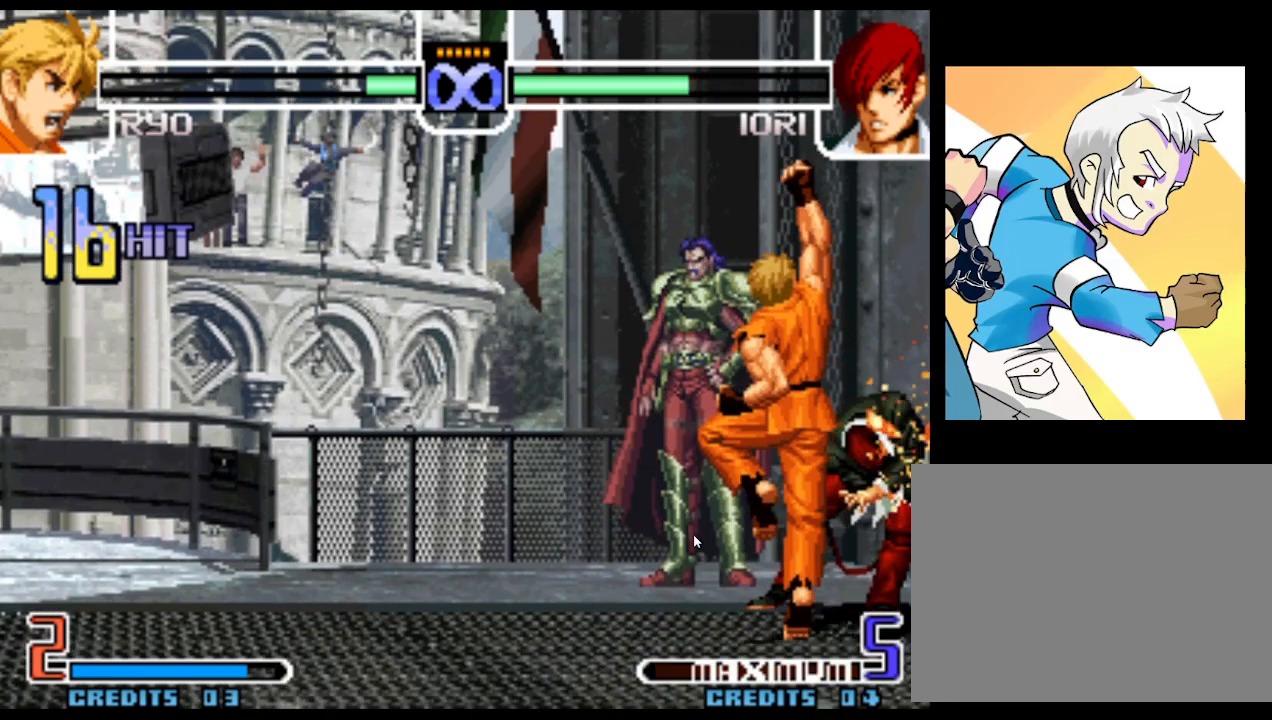
{"buttons": [], "left_stick": "center", "events": [[83, "SQUARE", "down"], [133, "SQUARE", "up"], [167, "SQUARE", "down"], [217, "SQUARE", "up"]]}
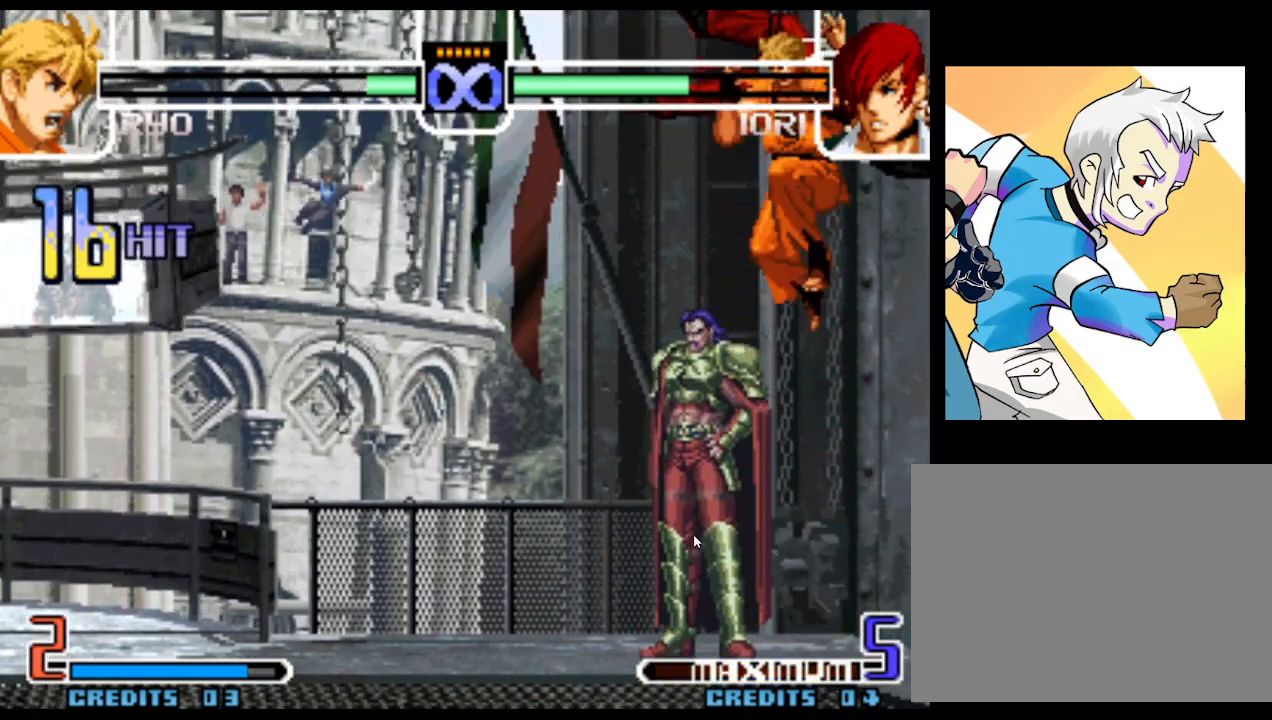
{"buttons": [], "left_stick": "center", "events": [[283, "left_stick", "left"], [350, "left_stick", "center"], [417, "left_stick", "left"], [483, "left_stick", "center"]]}
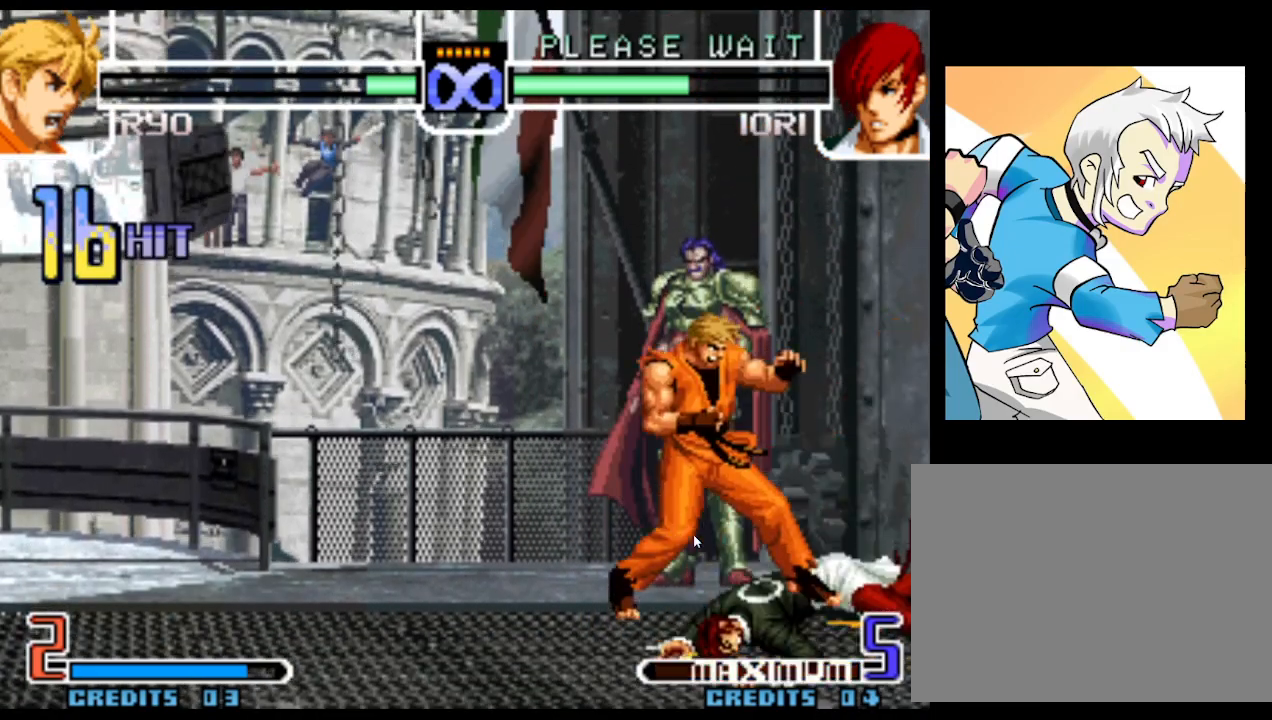
{"buttons": [], "left_stick": "center", "events": [[33, "left_stick", "left"], [167, "left_stick", "center"], [400, "left_stick", "right"], [467, "left_stick", "center"]]}
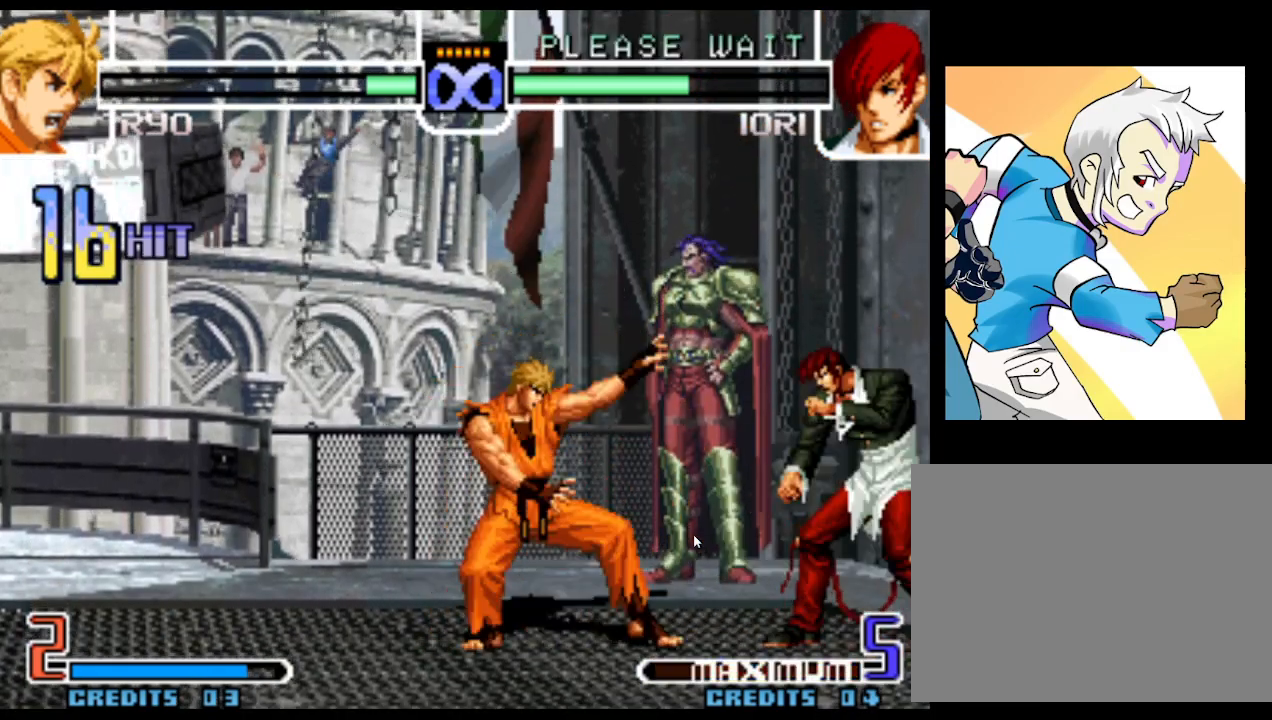
{"buttons": [], "left_stick": "center", "events": [[33, "left_stick", "right"], [133, "left_stick", "center"]]}